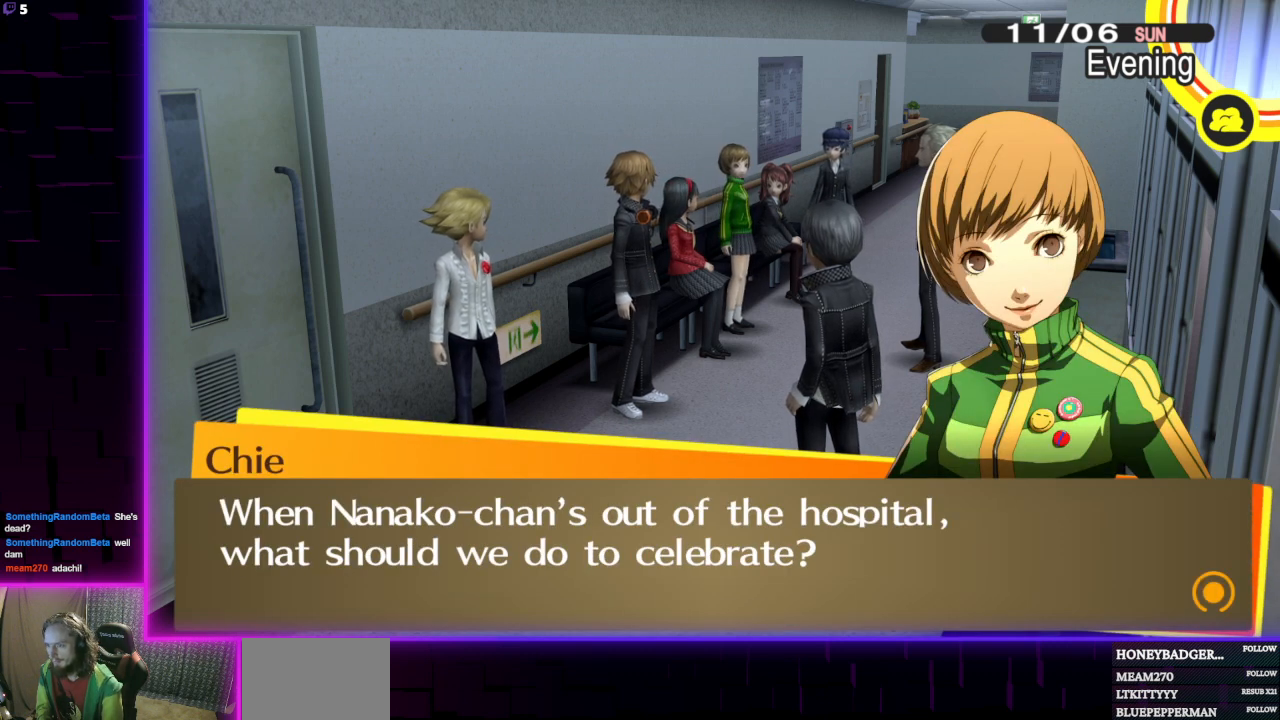
Gameplay with a controller (Xbox layout); each line is a JSON object with the inputs held at the frame after it. "events" lists button and stick changes between this image and that frame as [ms after this image, input, new state], when the widget could be followed in between.
{"buttons": [], "left_stick": "center", "right_stick": "center", "events": []}
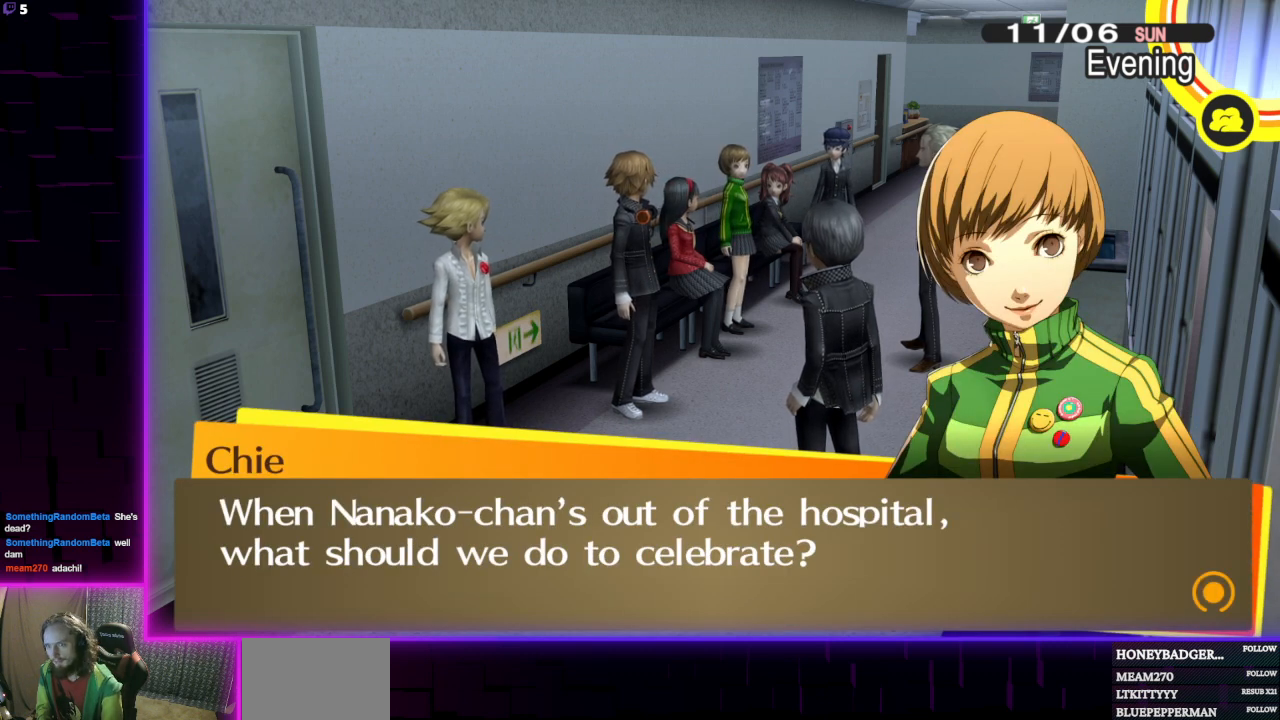
{"buttons": [], "left_stick": "center", "right_stick": "center", "events": []}
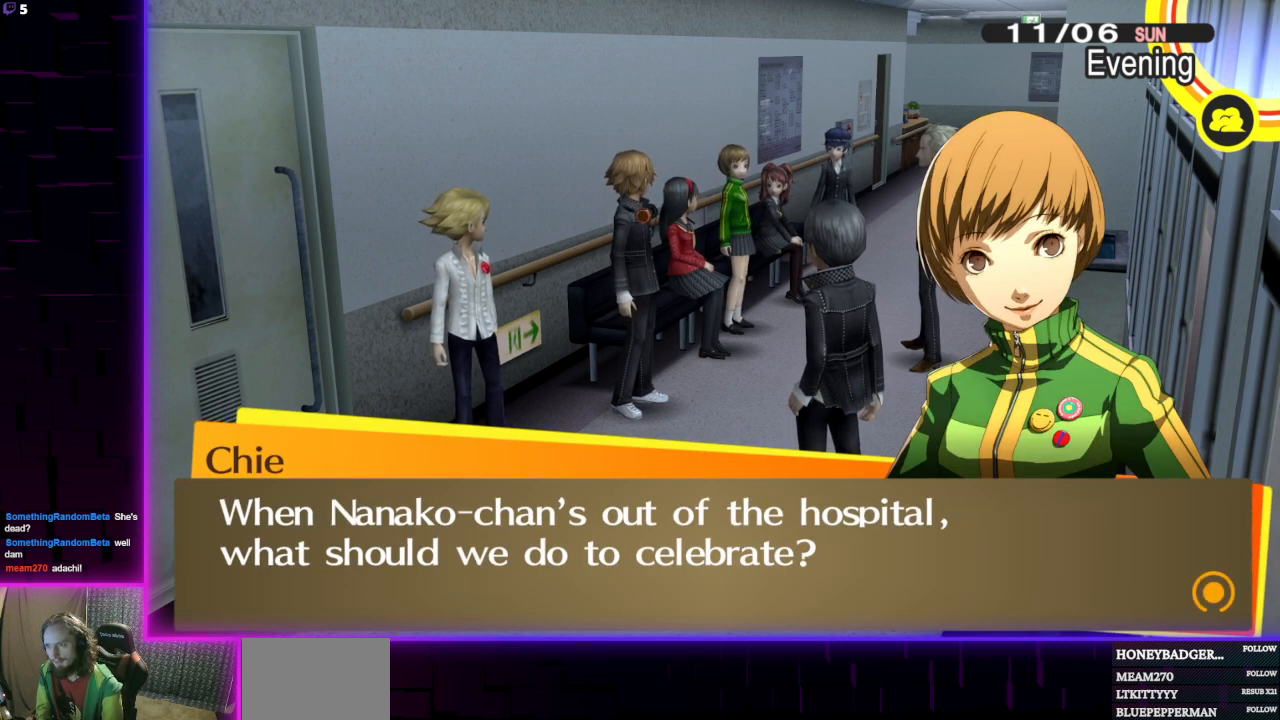
{"buttons": ["A"], "left_stick": "center", "right_stick": "center", "events": [[467, "A", "down"]]}
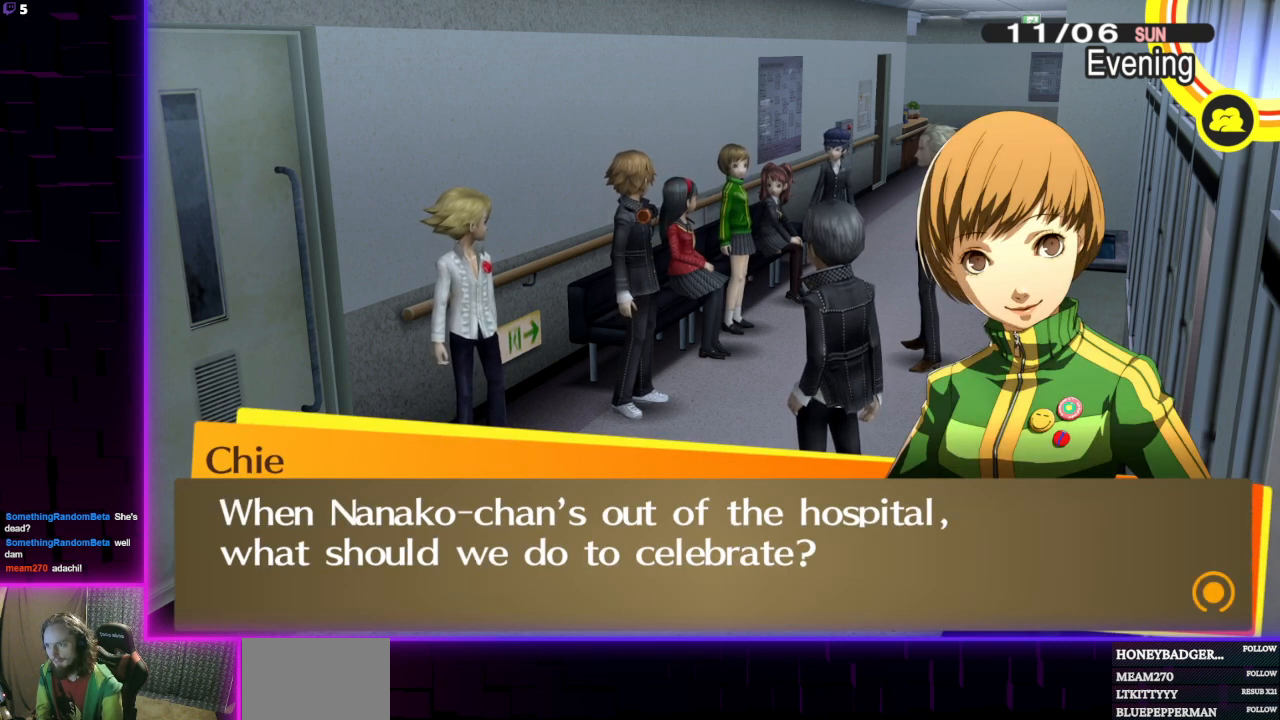
{"buttons": [], "left_stick": "center", "right_stick": "center", "events": [[66, "A", "up"]]}
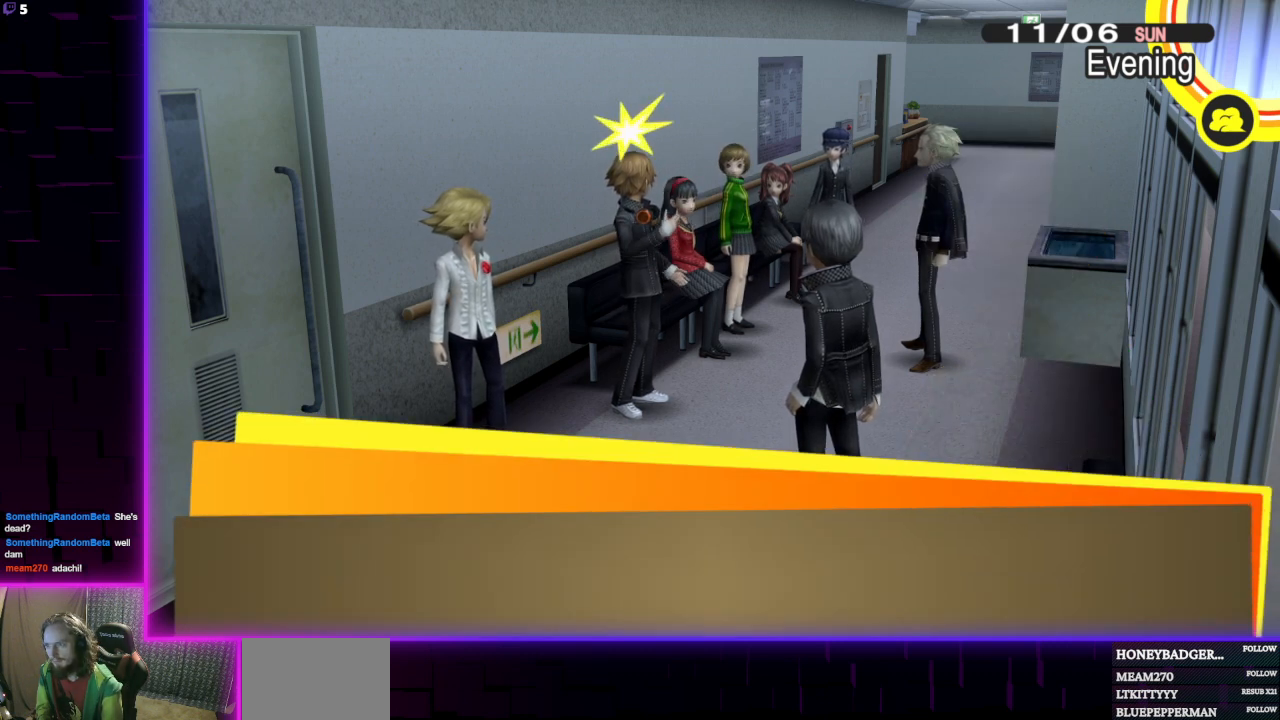
{"buttons": [], "left_stick": "center", "right_stick": "center", "events": []}
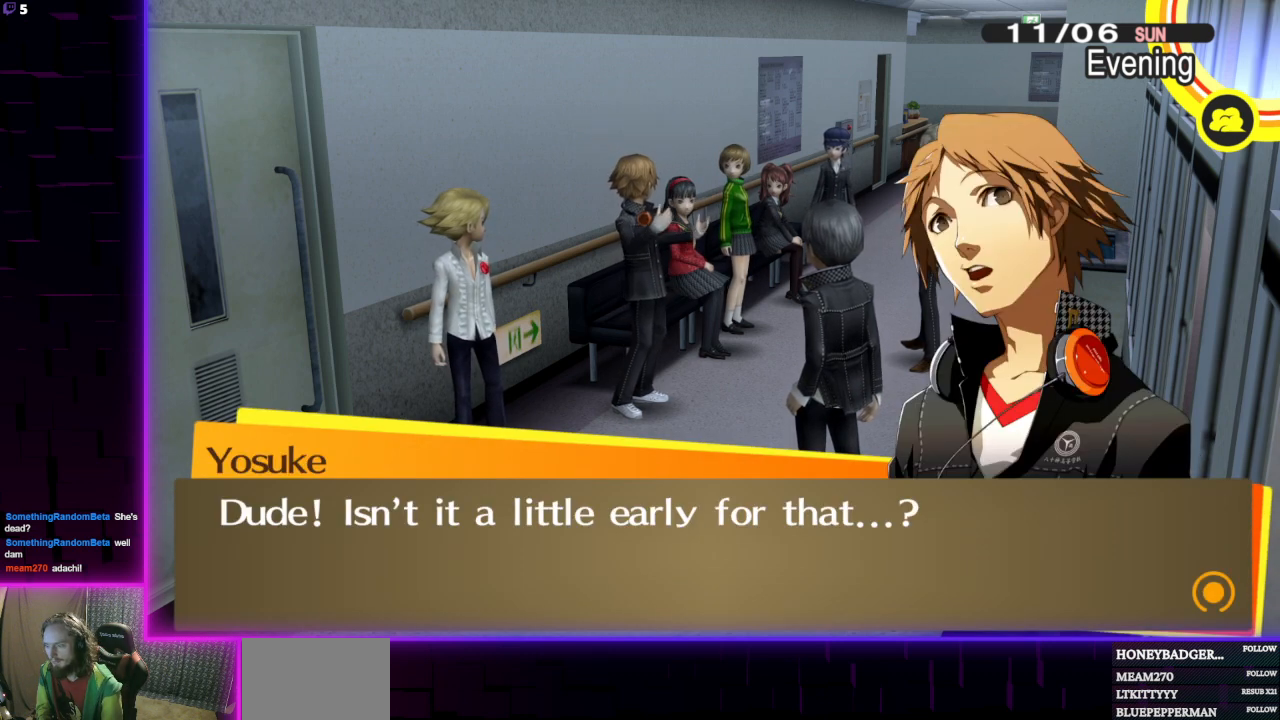
{"buttons": [], "left_stick": "center", "right_stick": "center", "events": []}
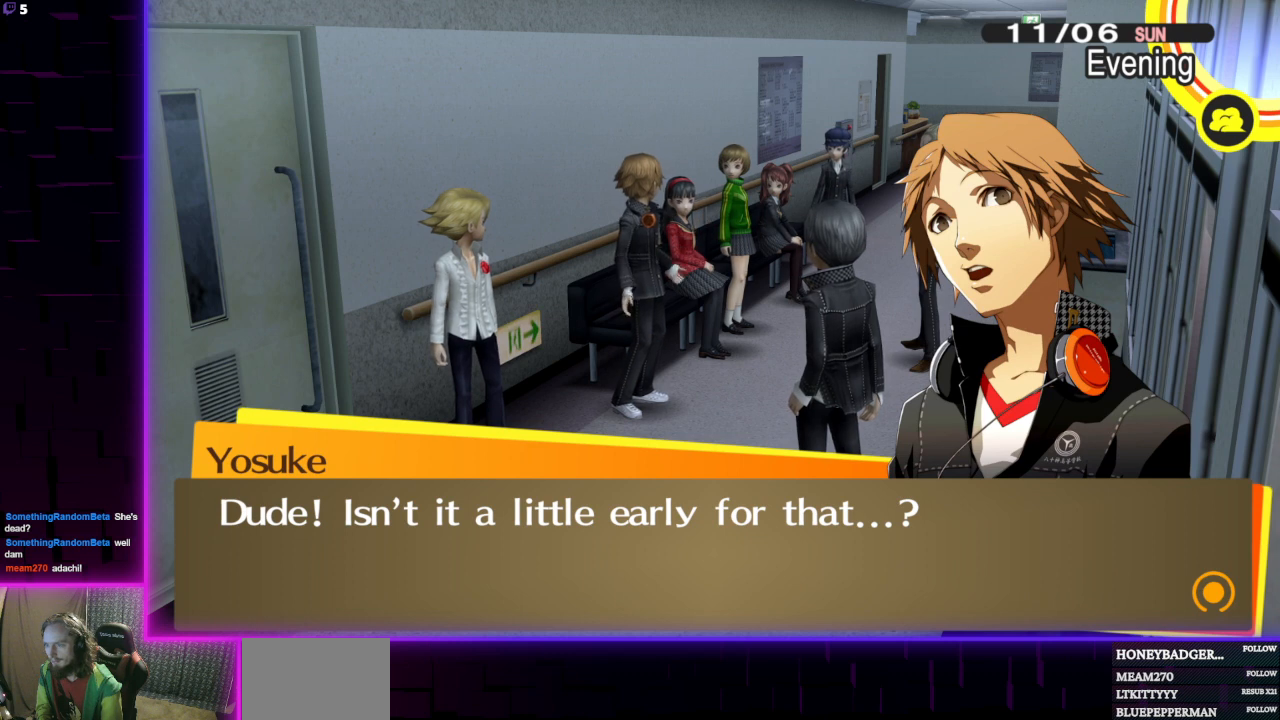
{"buttons": [], "left_stick": "center", "right_stick": "center", "events": []}
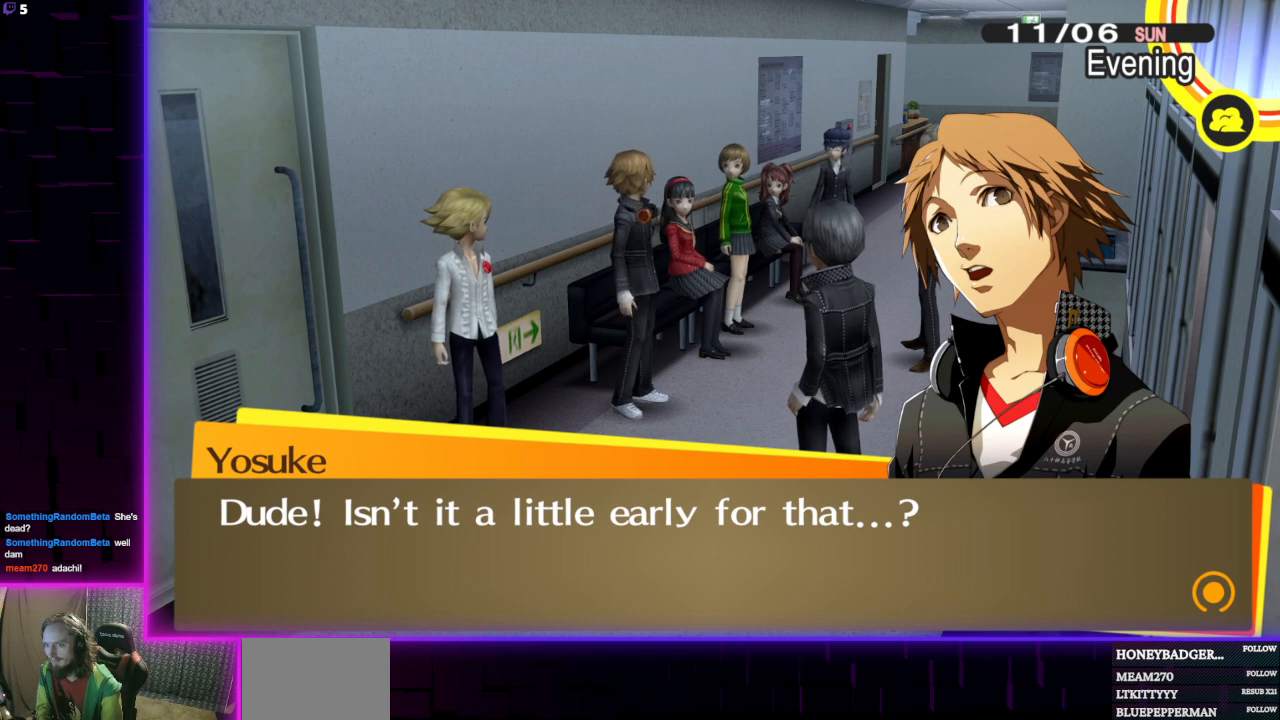
{"buttons": [], "left_stick": "center", "right_stick": "center", "events": []}
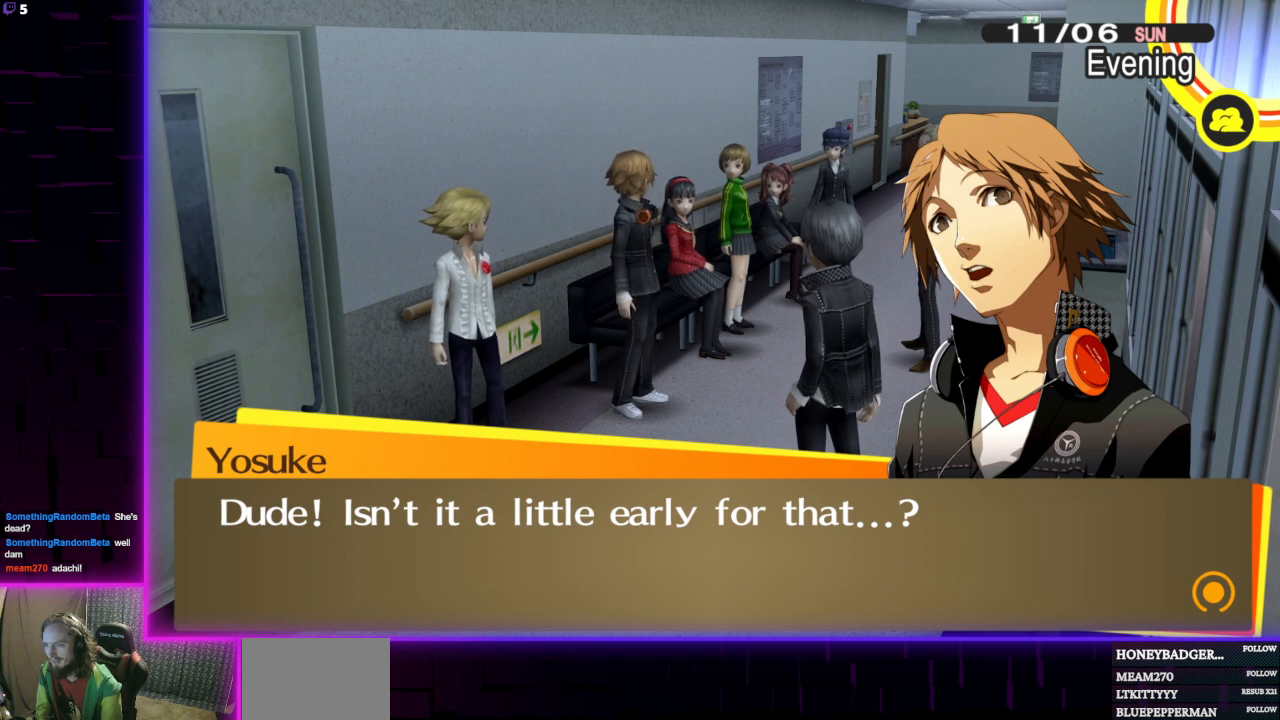
{"buttons": [], "left_stick": "center", "right_stick": "center", "events": [[334, "A", "down"], [501, "A", "up"]]}
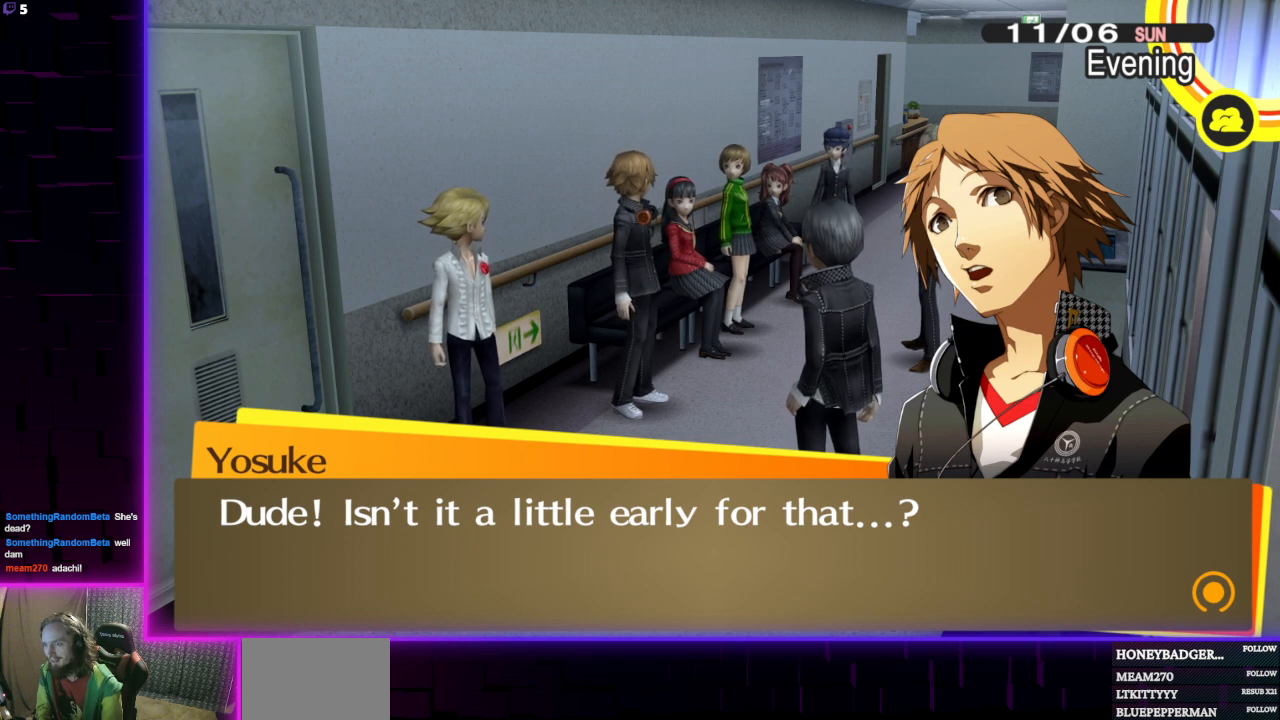
{"buttons": [], "left_stick": "center", "right_stick": "center", "events": []}
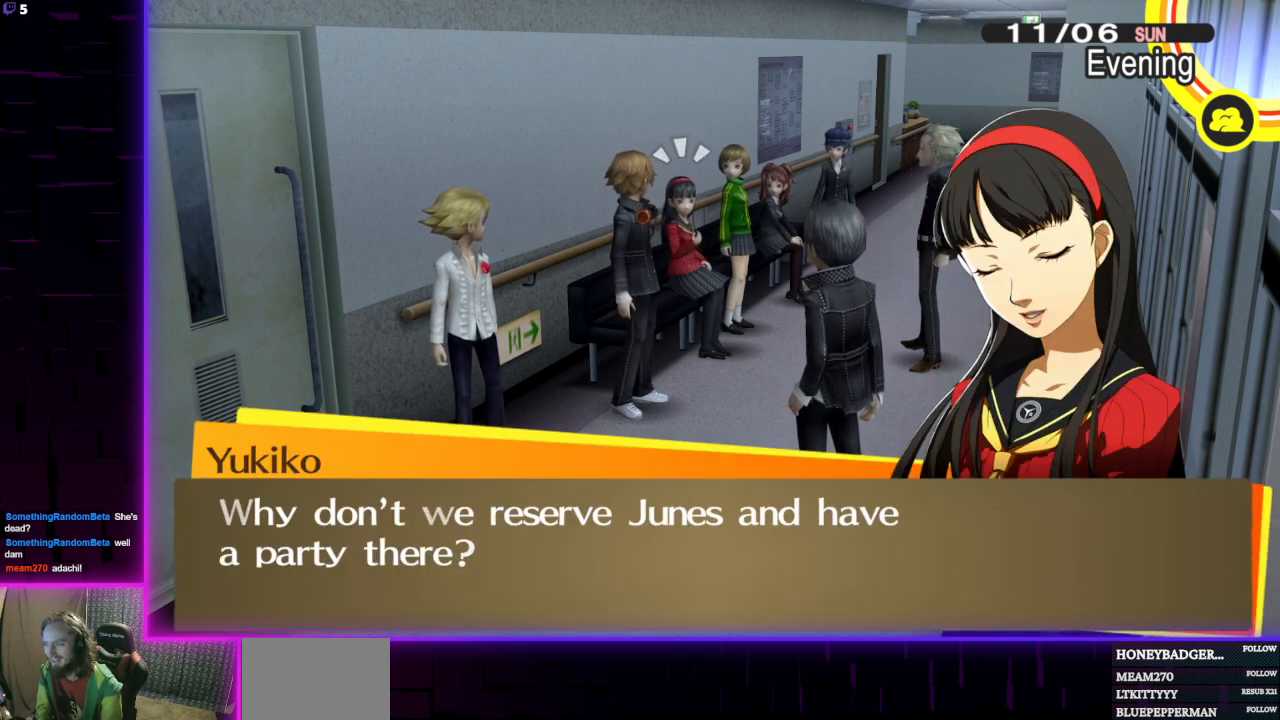
{"buttons": [], "left_stick": "center", "right_stick": "center", "events": []}
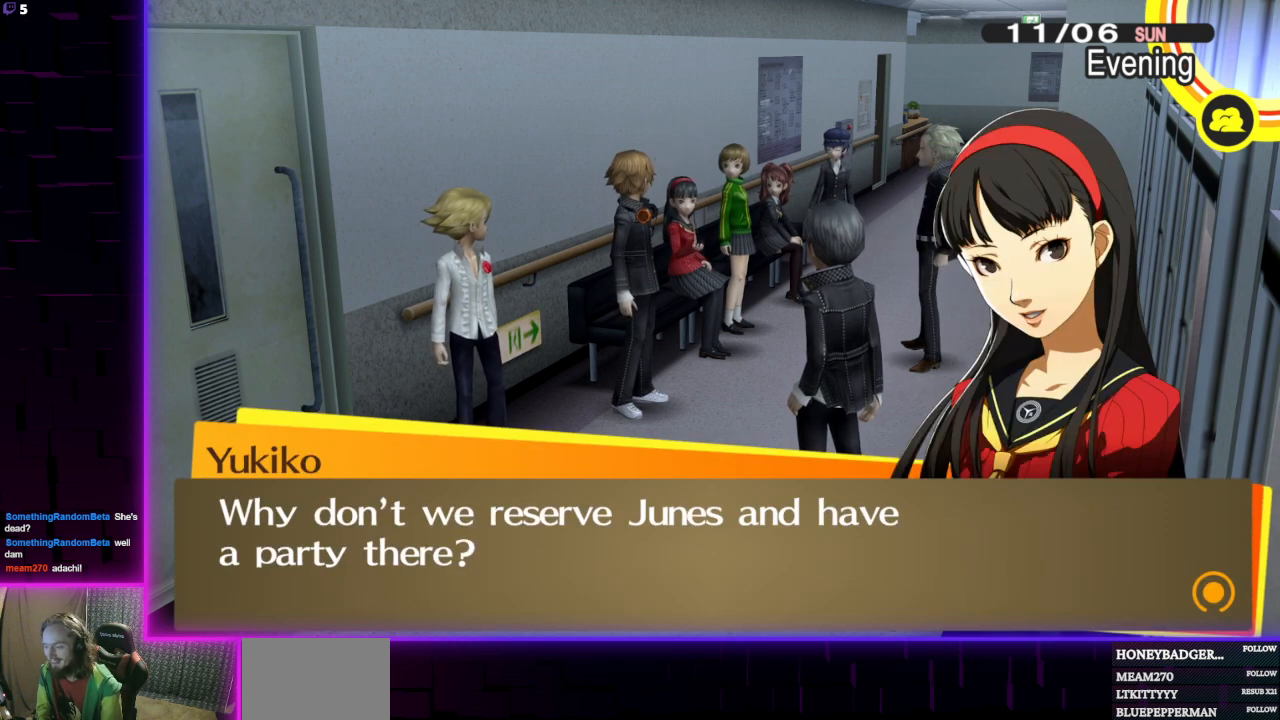
{"buttons": [], "left_stick": "center", "right_stick": "center", "events": []}
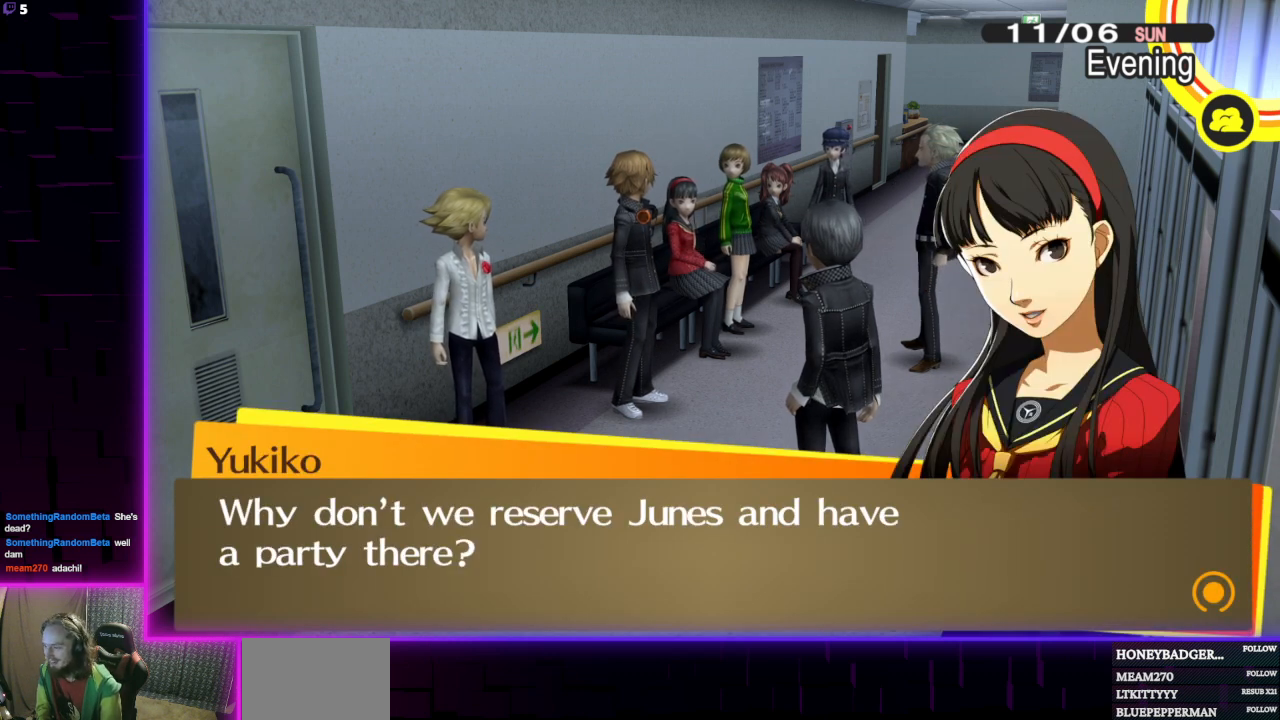
{"buttons": [], "left_stick": "center", "right_stick": "center", "events": []}
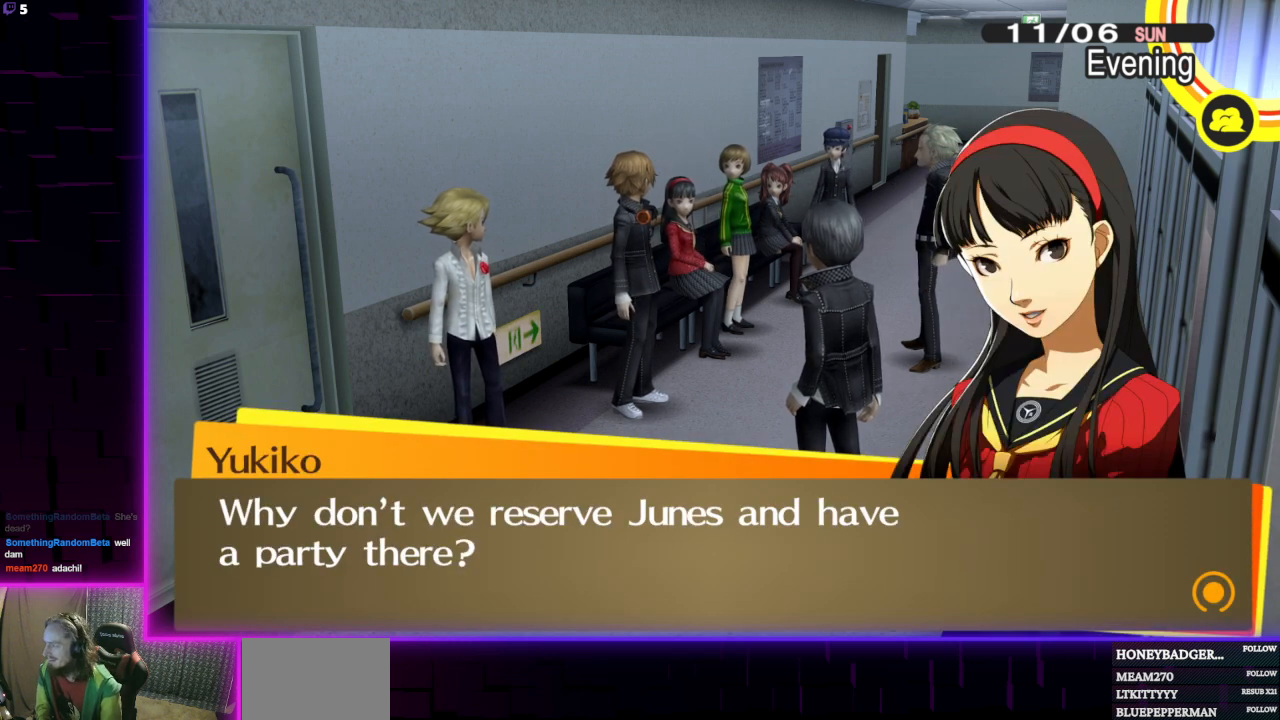
{"buttons": [], "left_stick": "center", "right_stick": "center", "events": []}
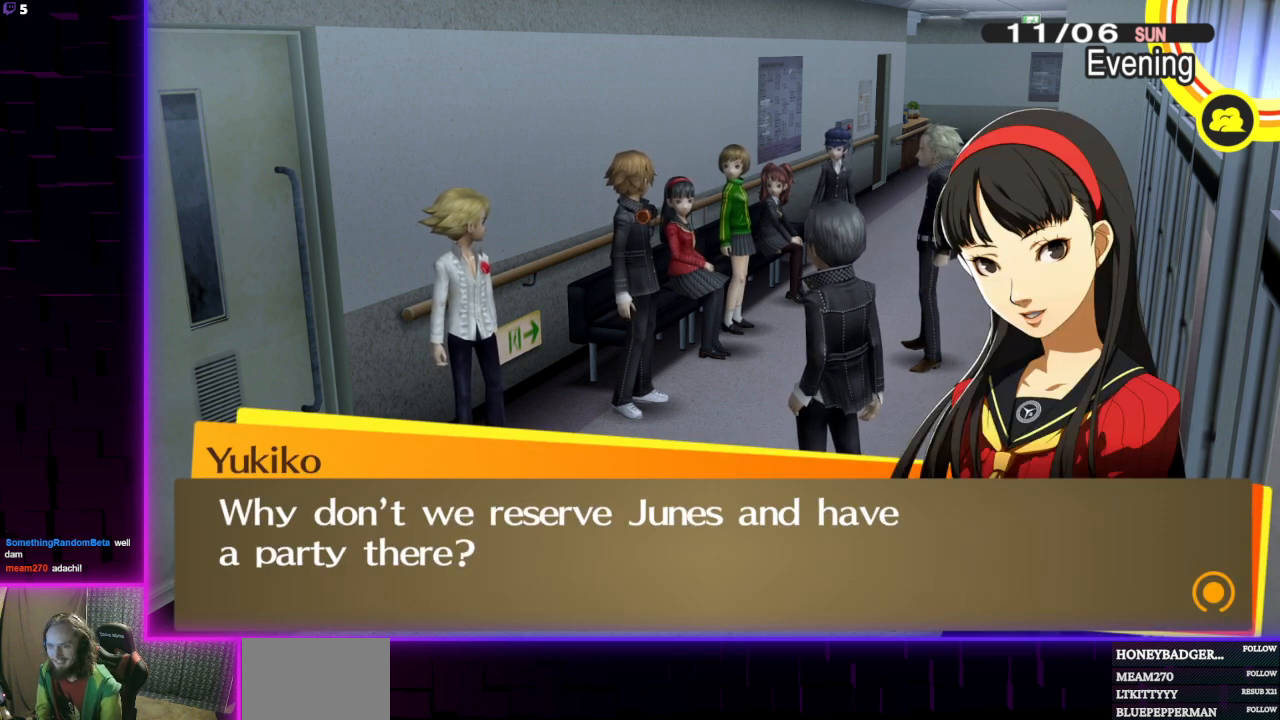
{"buttons": ["A"], "left_stick": "center", "right_stick": "center", "events": [[467, "A", "down"]]}
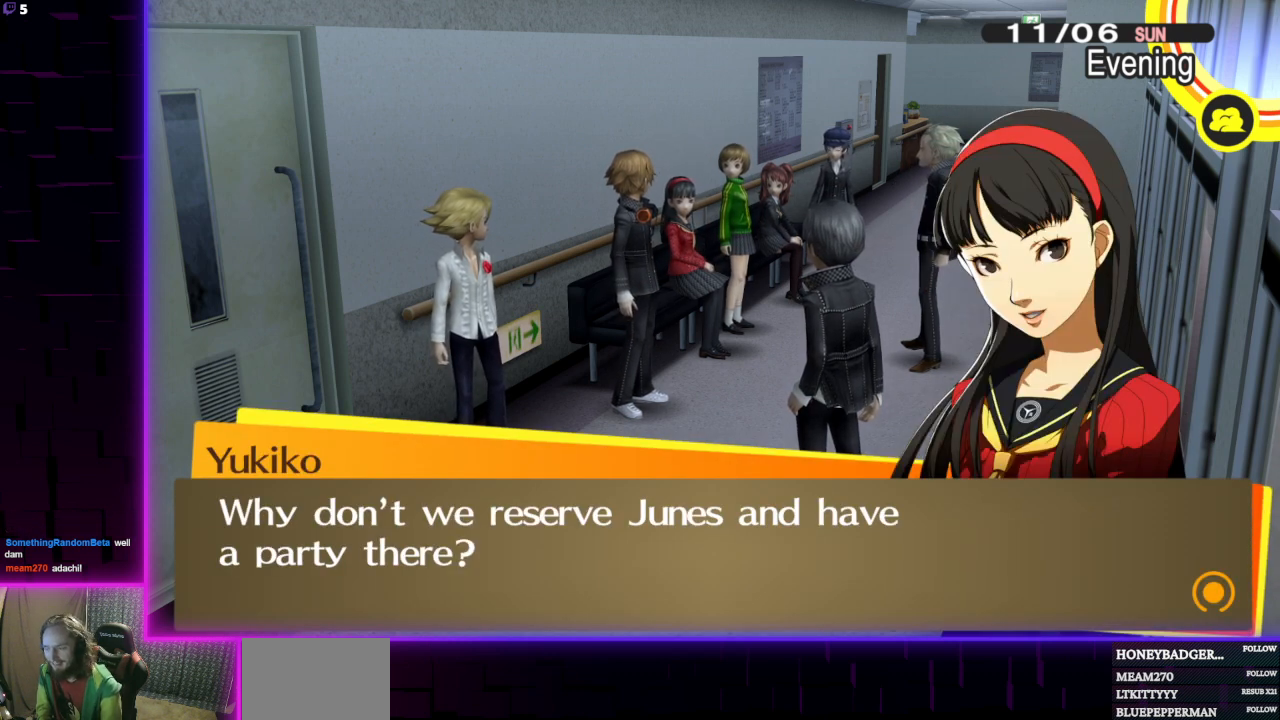
{"buttons": [], "left_stick": "center", "right_stick": "center", "events": [[133, "A", "up"]]}